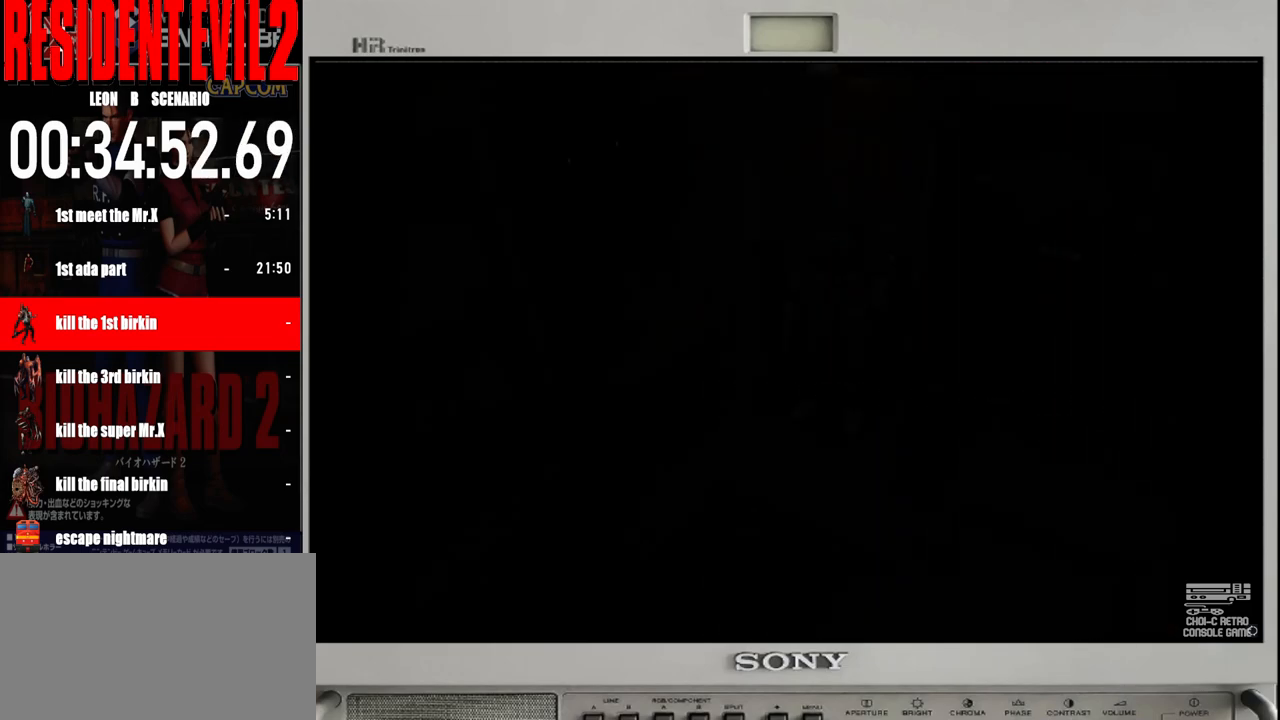
Gameplay with a controller (Nintendo layout); each line is a JSON object with the inputs held at the frame after it. "events" lists button and stick changes between this image and that frame as [ms after this image, input, new state], when the widget could be followed in between. Not read: L2 L3 R2 R3 SELECT Z.
{"buttons": [], "left_stick": "up", "right_stick": "center", "events": [[450, "left_stick", "up"]]}
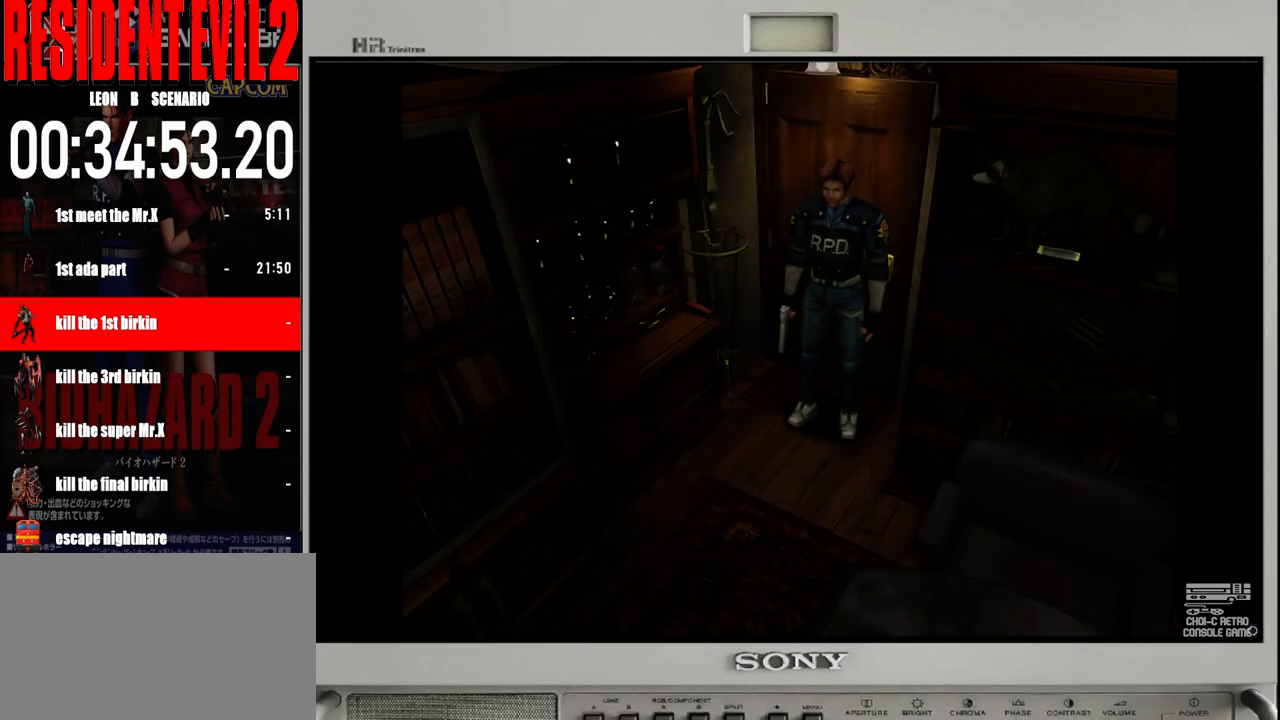
{"buttons": ["B"], "left_stick": "up-left", "right_stick": "center", "events": [[83, "B", "down"], [133, "left_stick", "up-left"]]}
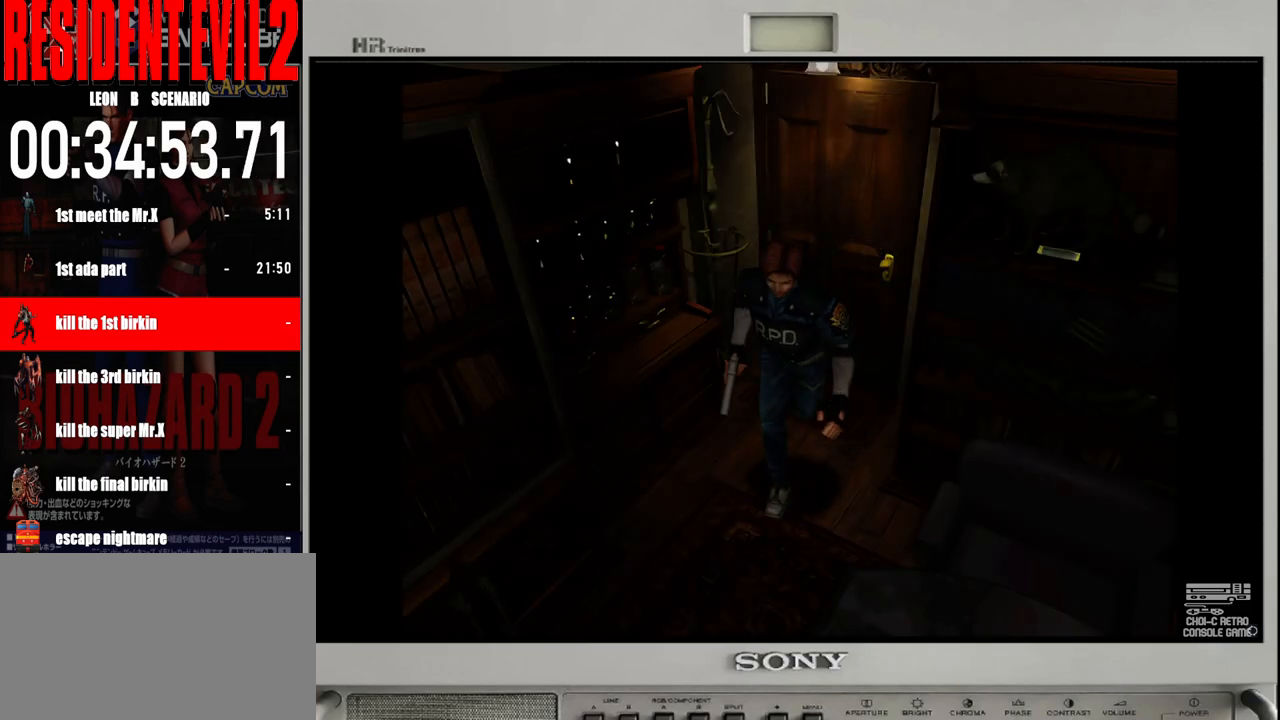
{"buttons": ["B"], "left_stick": "up-right", "right_stick": "center", "events": [[167, "left_stick", "up-right"]]}
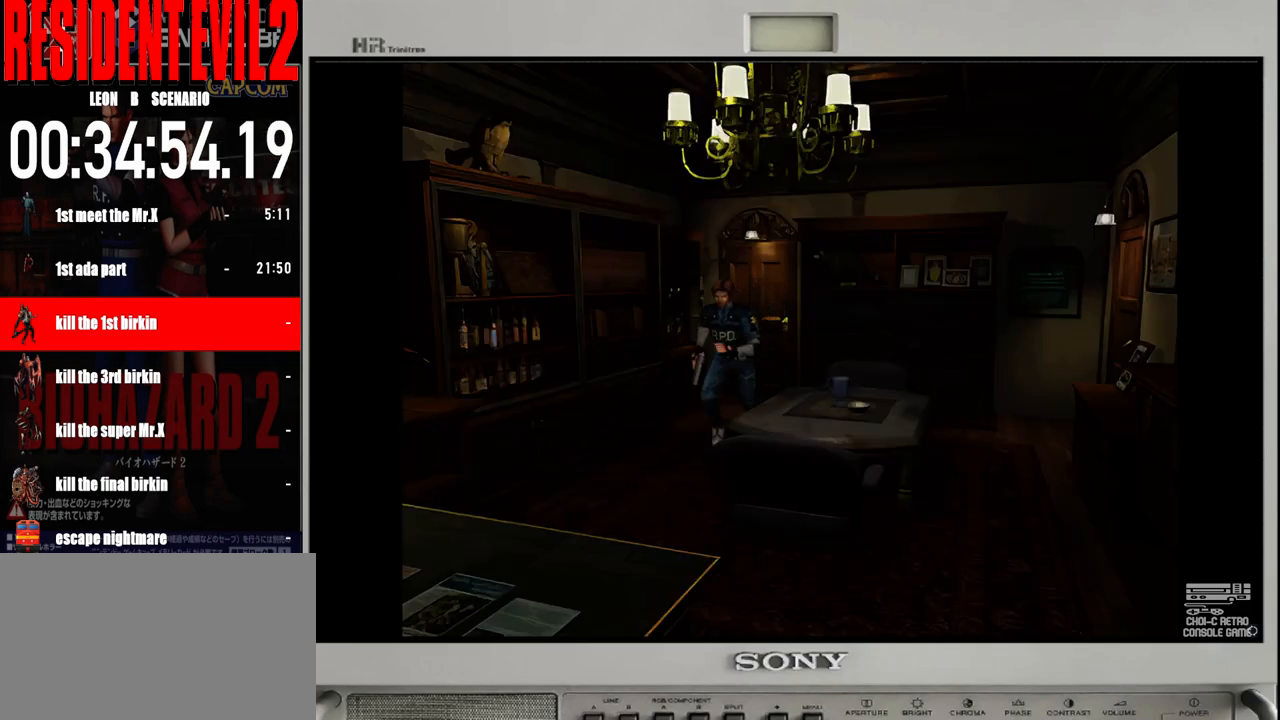
{"buttons": ["B"], "left_stick": "up-left", "right_stick": "center", "events": [[167, "left_stick", "up-left"]]}
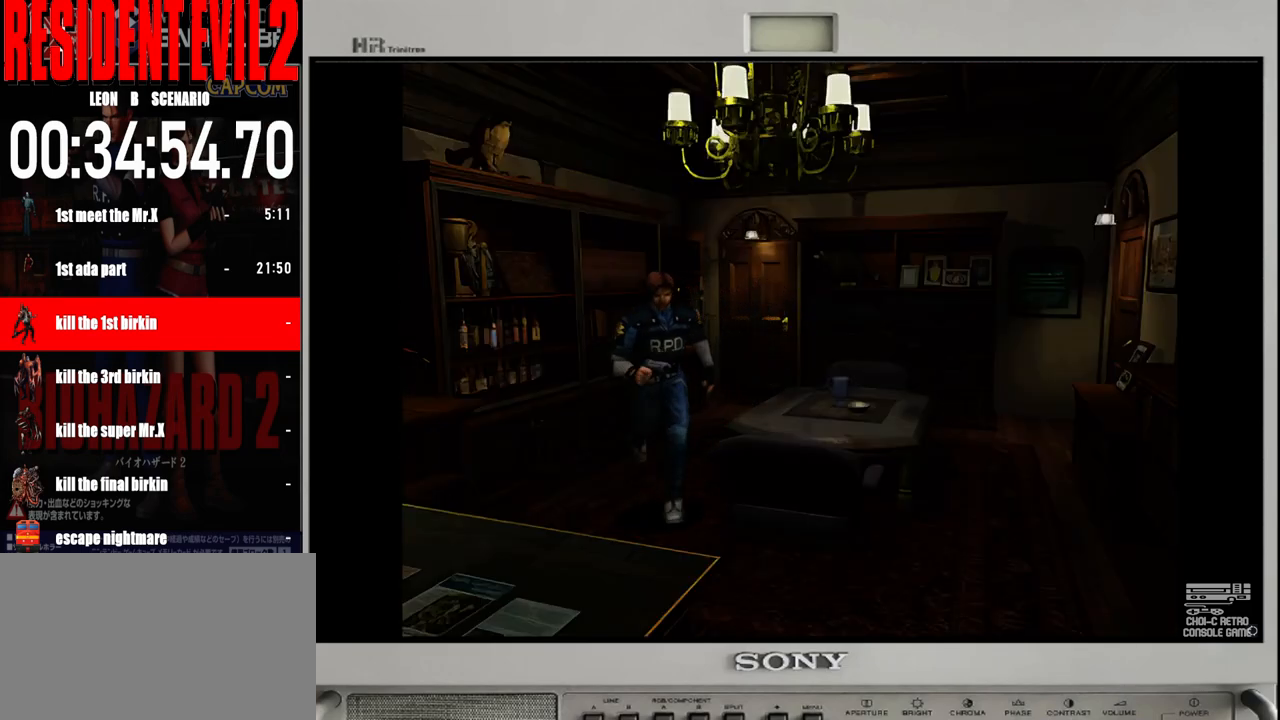
{"buttons": ["B"], "left_stick": "up-left", "right_stick": "center", "events": []}
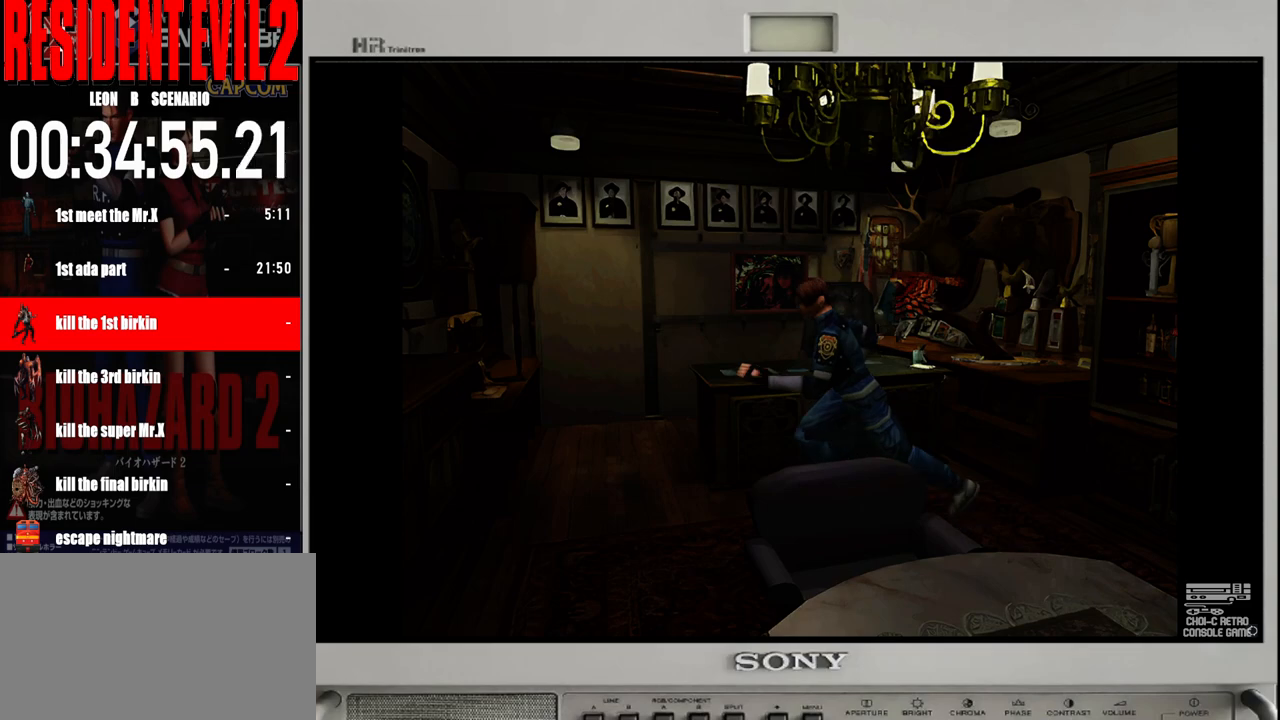
{"buttons": ["B"], "left_stick": "up-left", "right_stick": "center", "events": []}
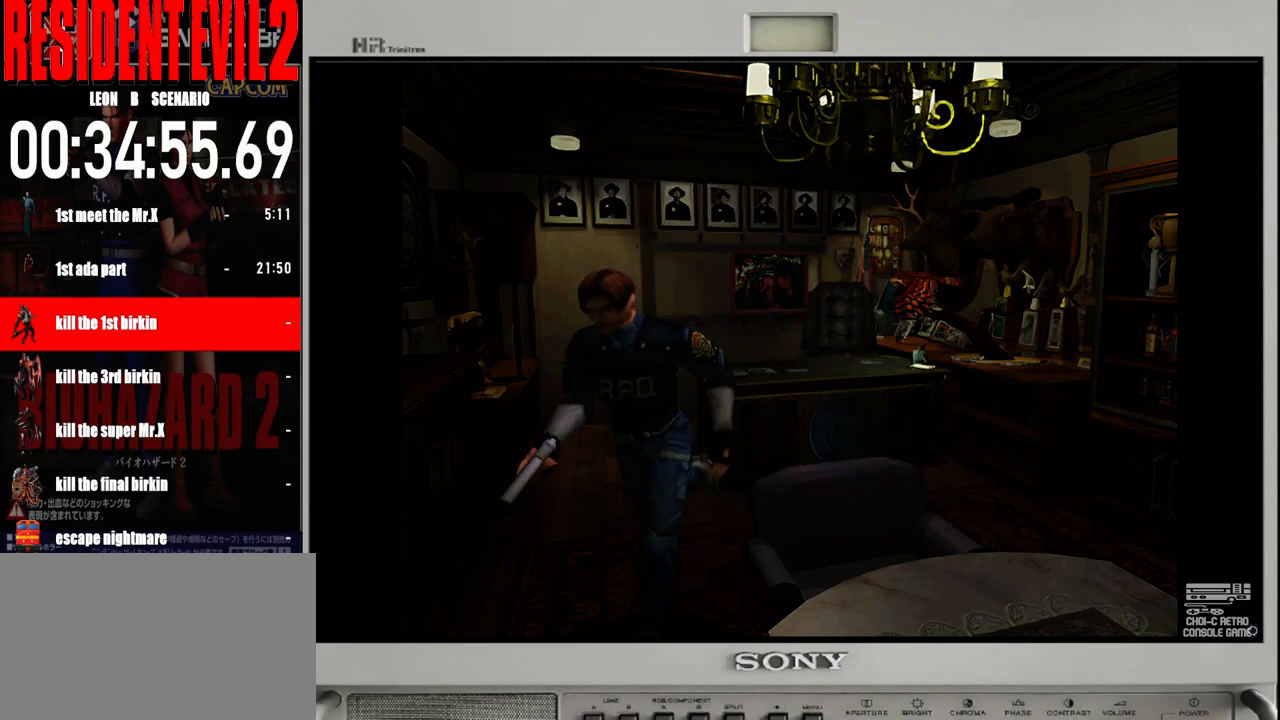
{"buttons": ["B"], "left_stick": "up", "right_stick": "center", "events": [[300, "left_stick", "up"]]}
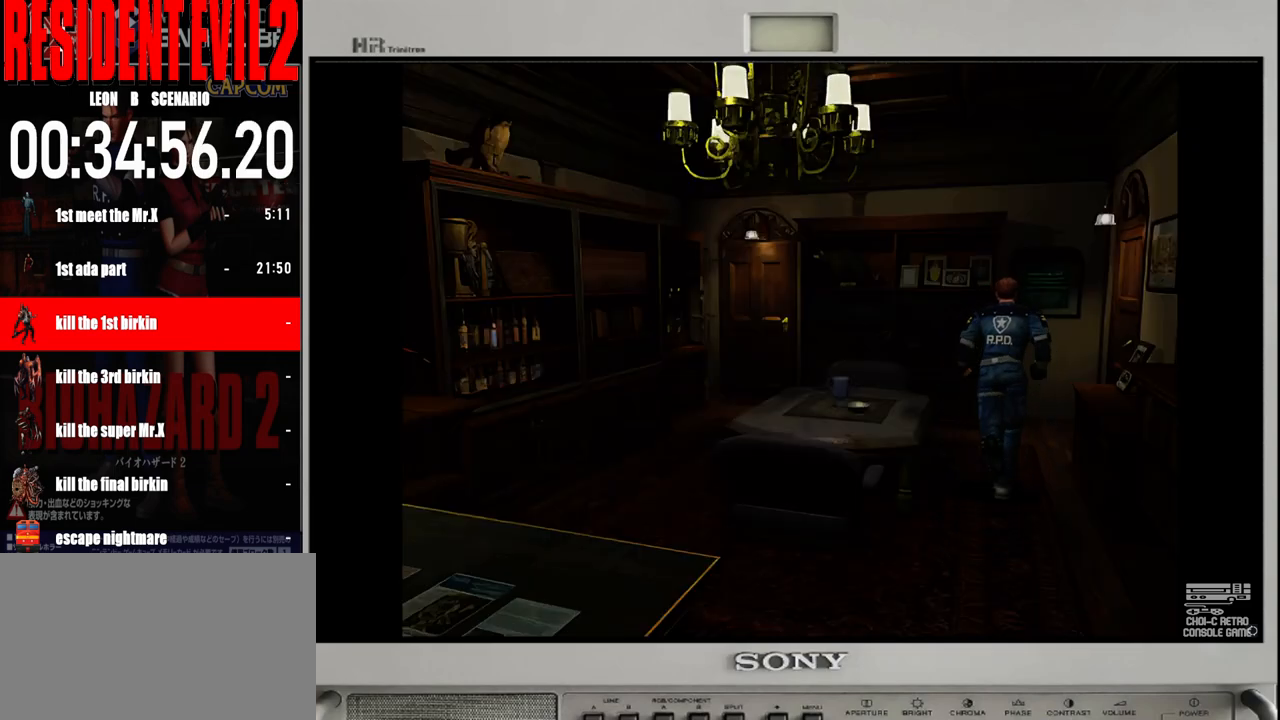
{"buttons": ["B"], "left_stick": "up-right", "right_stick": "center", "events": [[133, "left_stick", "up-right"]]}
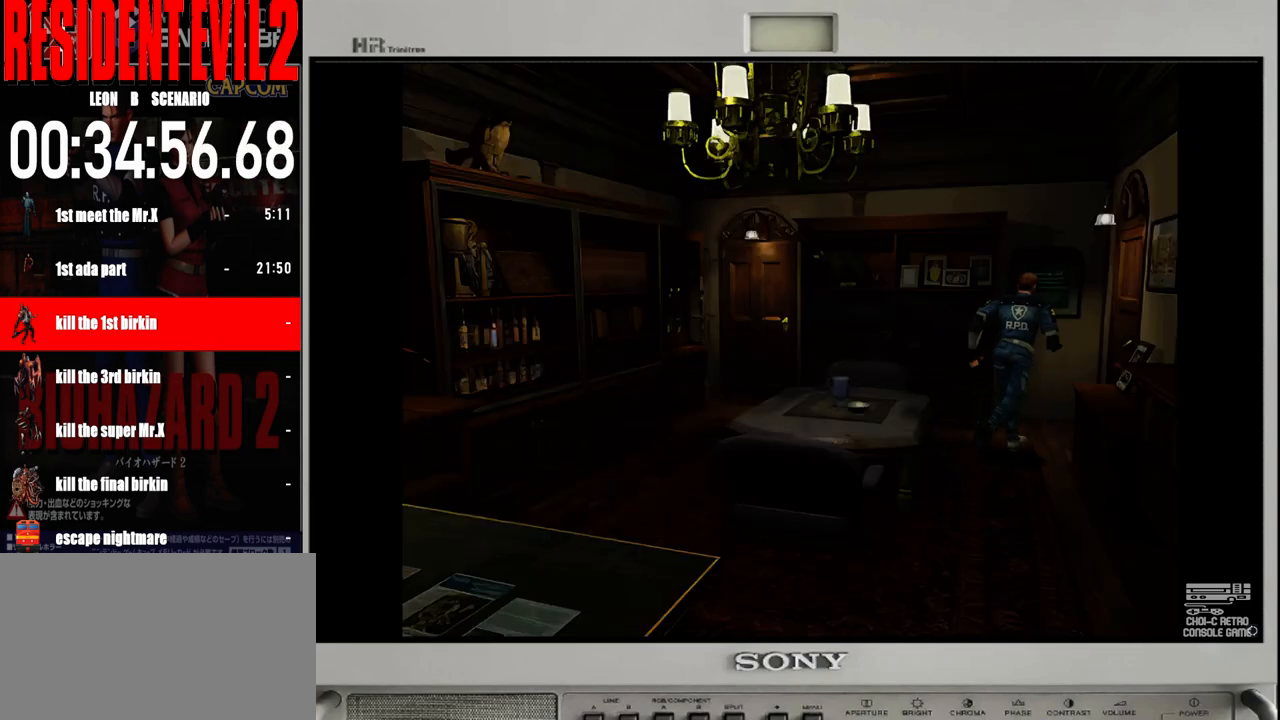
{"buttons": ["A"], "left_stick": "up-right", "right_stick": "center", "events": [[317, "B", "up"], [417, "A", "down"]]}
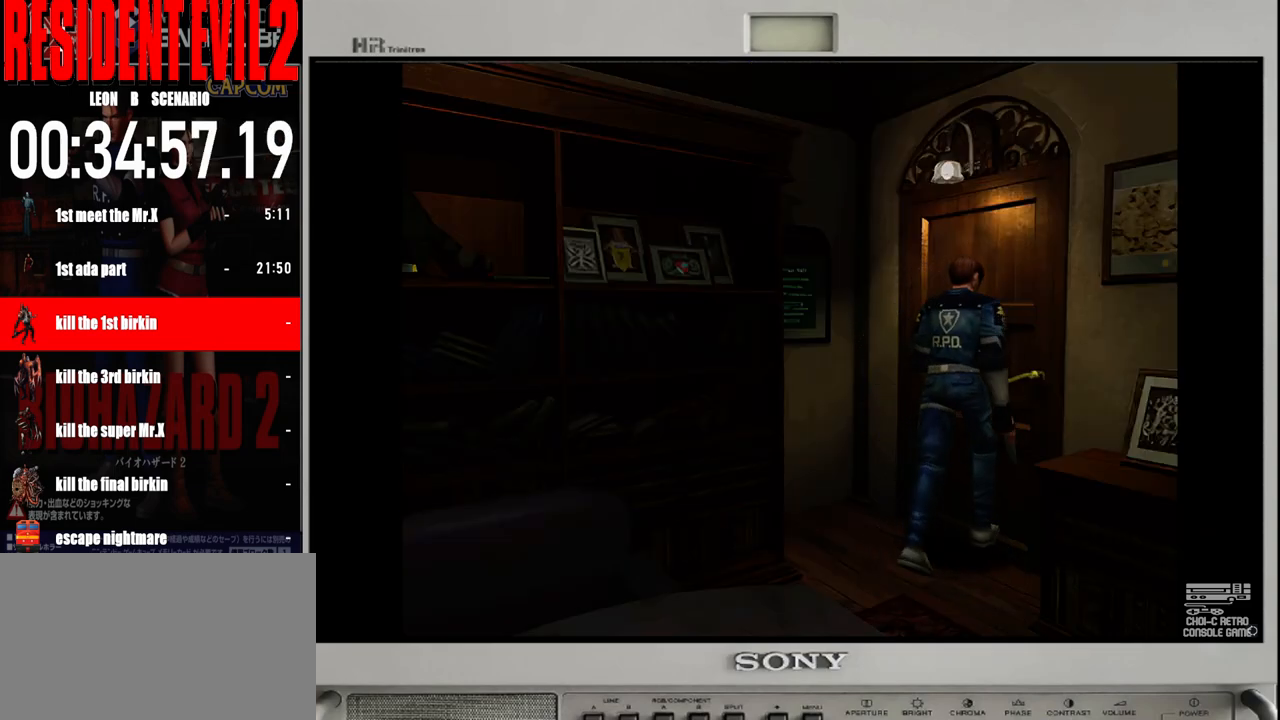
{"buttons": ["A"], "left_stick": "center", "right_stick": "center", "events": [[33, "A", "up"], [100, "A", "down"], [133, "left_stick", "center"], [217, "A", "up"], [300, "A", "down"], [417, "A", "up"], [500, "A", "down"]]}
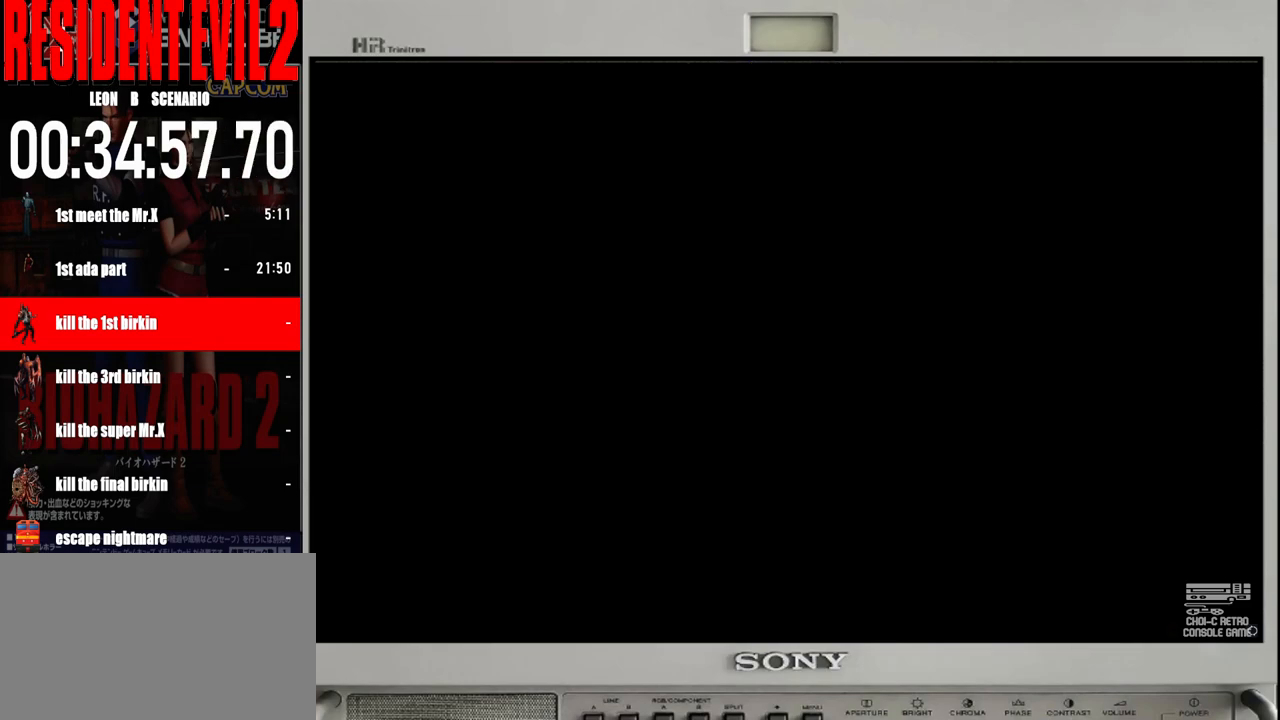
{"buttons": [], "left_stick": "center", "right_stick": "center", "events": [[133, "A", "up"]]}